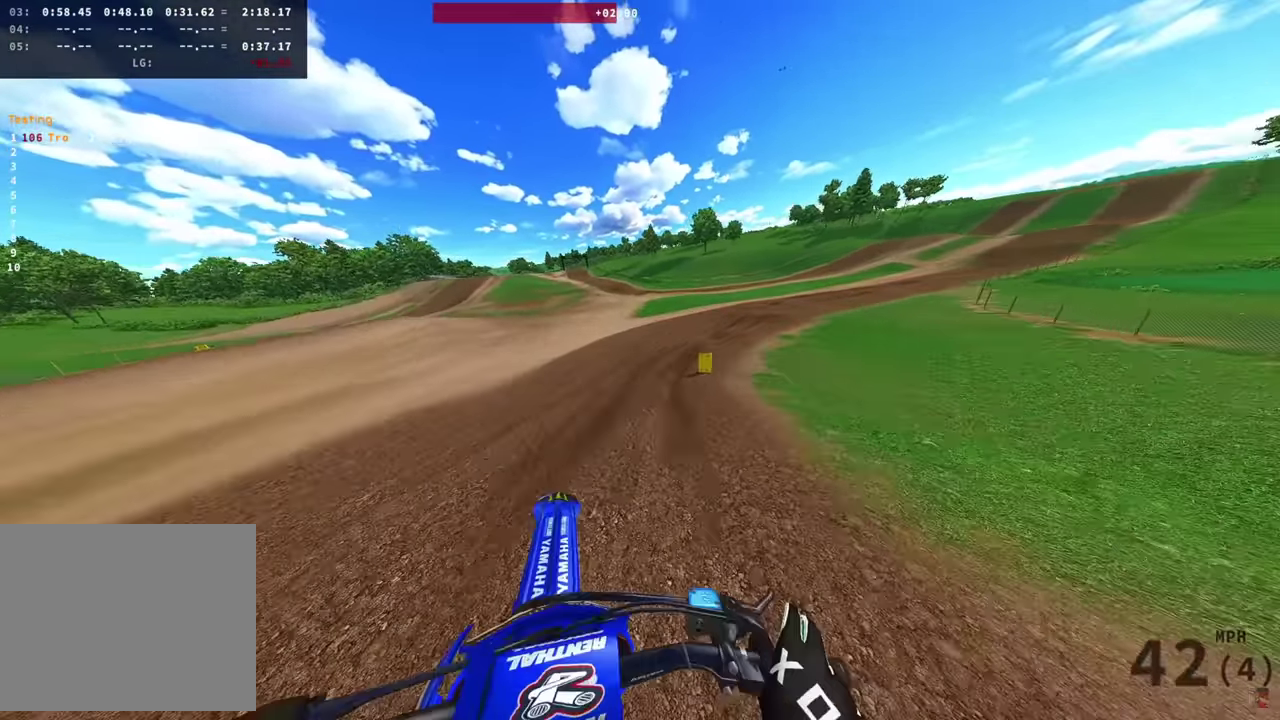
Gameplay with a controller (PlayStation layout); each line is a JSON object with the inputs held at the frame after it (dt_ms = milliseconds from this image to that frame). "events" lists button and stick changes between this image and that frame as [ms after this image, input, new state], when the widget could be followed in between. Not read: L1 L2.
{"dt_ms": 600, "buttons": ["R2"], "left_stick": "right", "right_stick": "down-left", "events": [[67, "R2", "up"], [184, "R2", "down"], [284, "R2", "up"], [334, "R2", "down"]]}
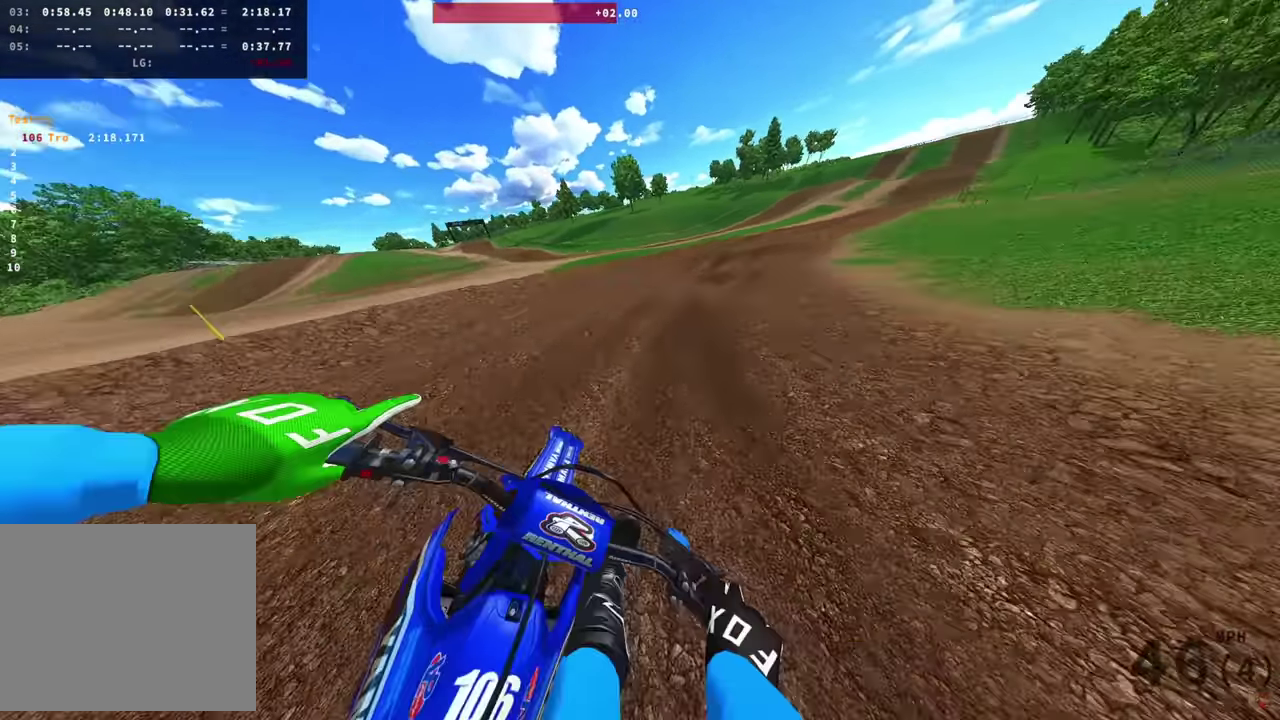
{"dt_ms": 300, "buttons": ["R2"], "left_stick": "right", "right_stick": "down-left", "events": []}
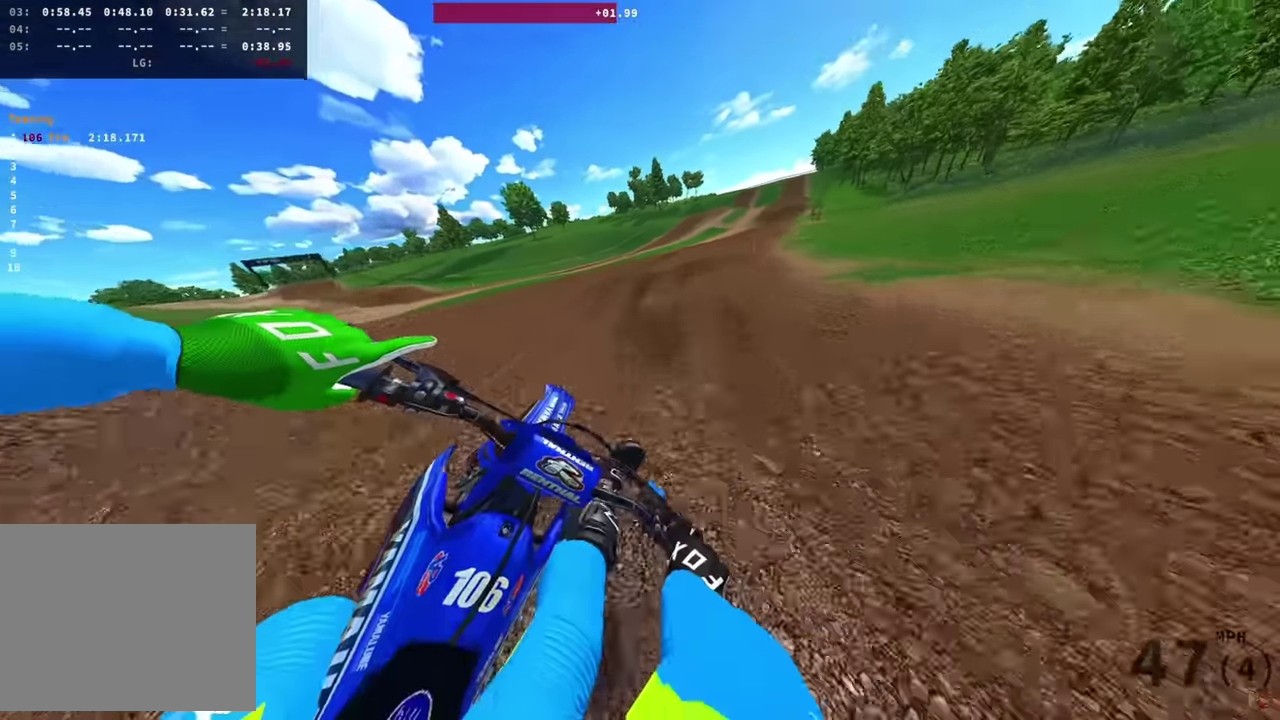
{"dt_ms": 800, "buttons": ["R2"], "left_stick": "center", "right_stick": "left", "events": [[367, "right_stick", "left"], [684, "left_stick", "center"]]}
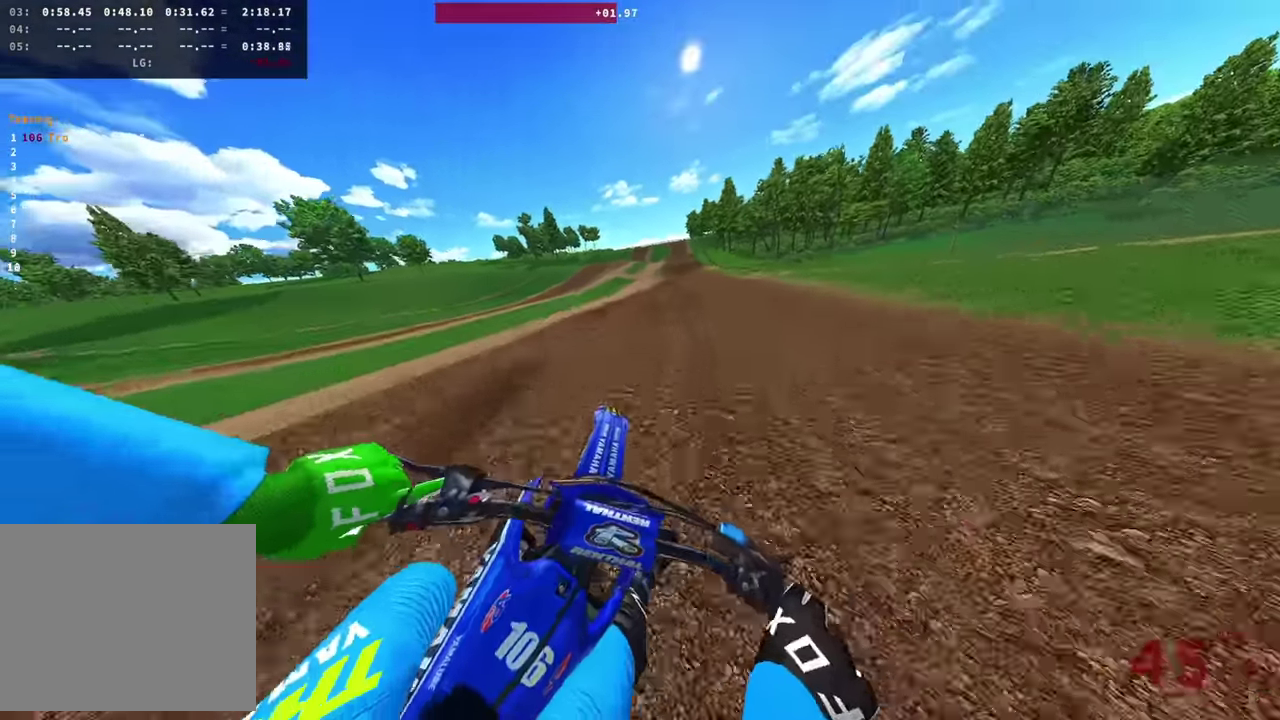
{"dt_ms": 400, "buttons": [], "left_stick": "center", "right_stick": "left", "events": [[117, "R2", "up"]]}
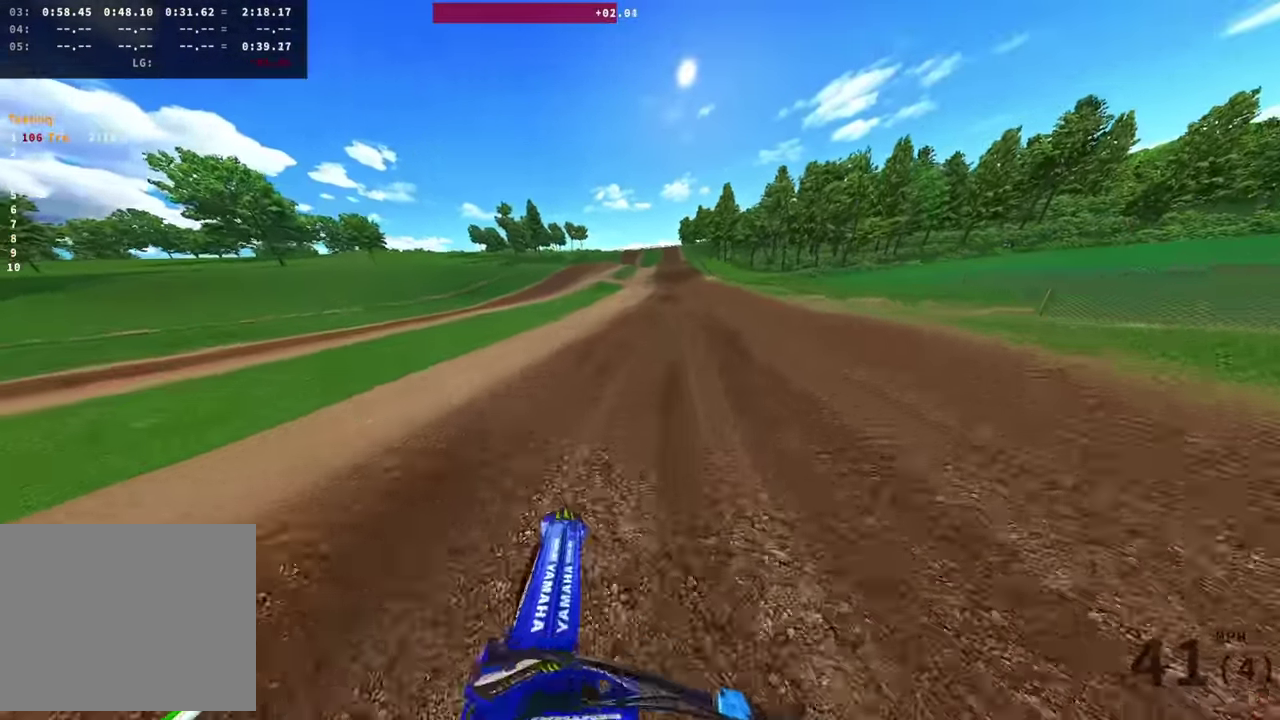
{"dt_ms": 500, "buttons": ["R2"], "left_stick": "center", "right_stick": "up-left", "events": [[84, "R2", "down"], [84, "right_stick", "up-left"], [150, "R2", "up"], [300, "R2", "down"], [384, "R2", "up"], [467, "R2", "down"]]}
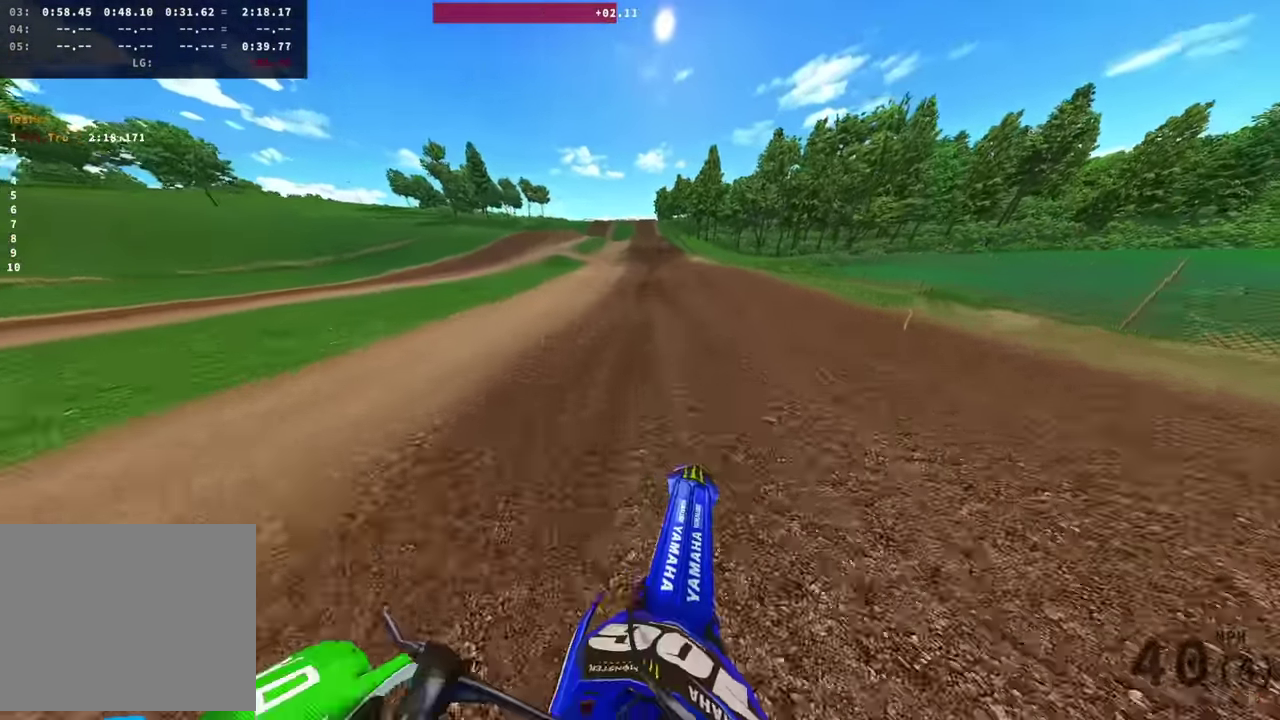
{"dt_ms": 500, "buttons": [], "left_stick": "center", "right_stick": "up-left", "events": [[250, "R2", "up"]]}
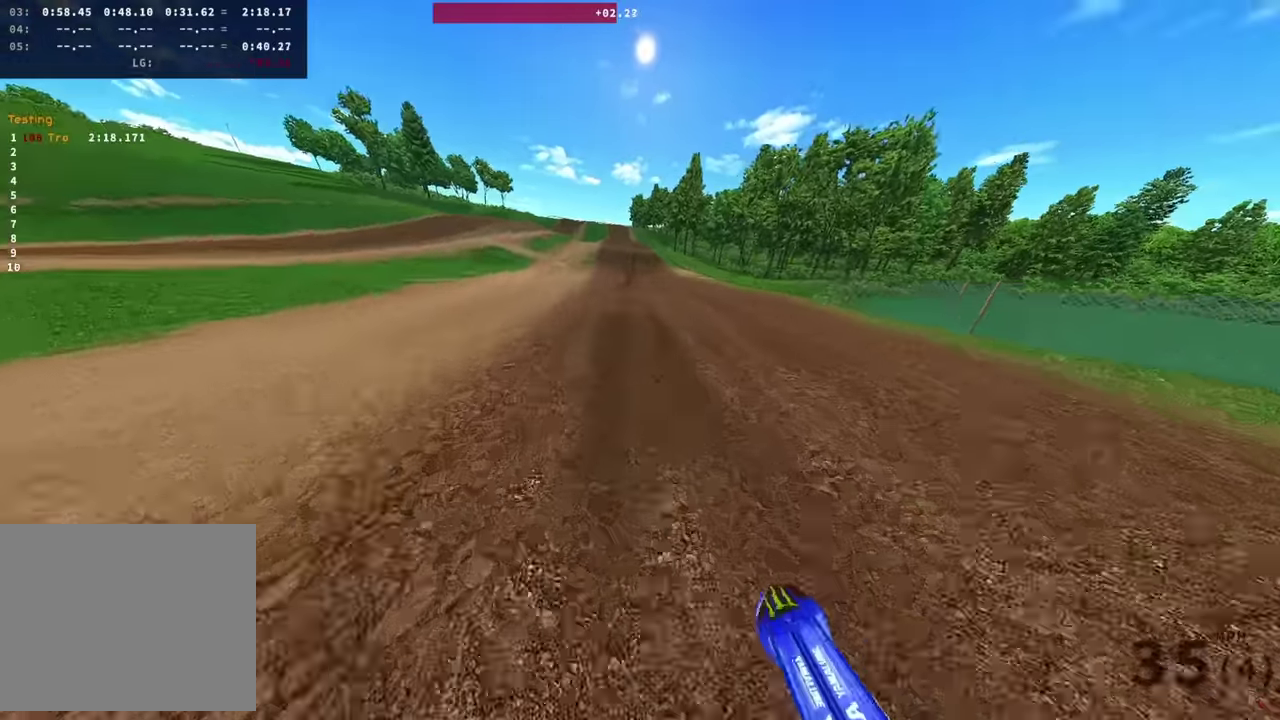
{"dt_ms": 300, "buttons": [], "left_stick": "center", "right_stick": "up-left", "events": []}
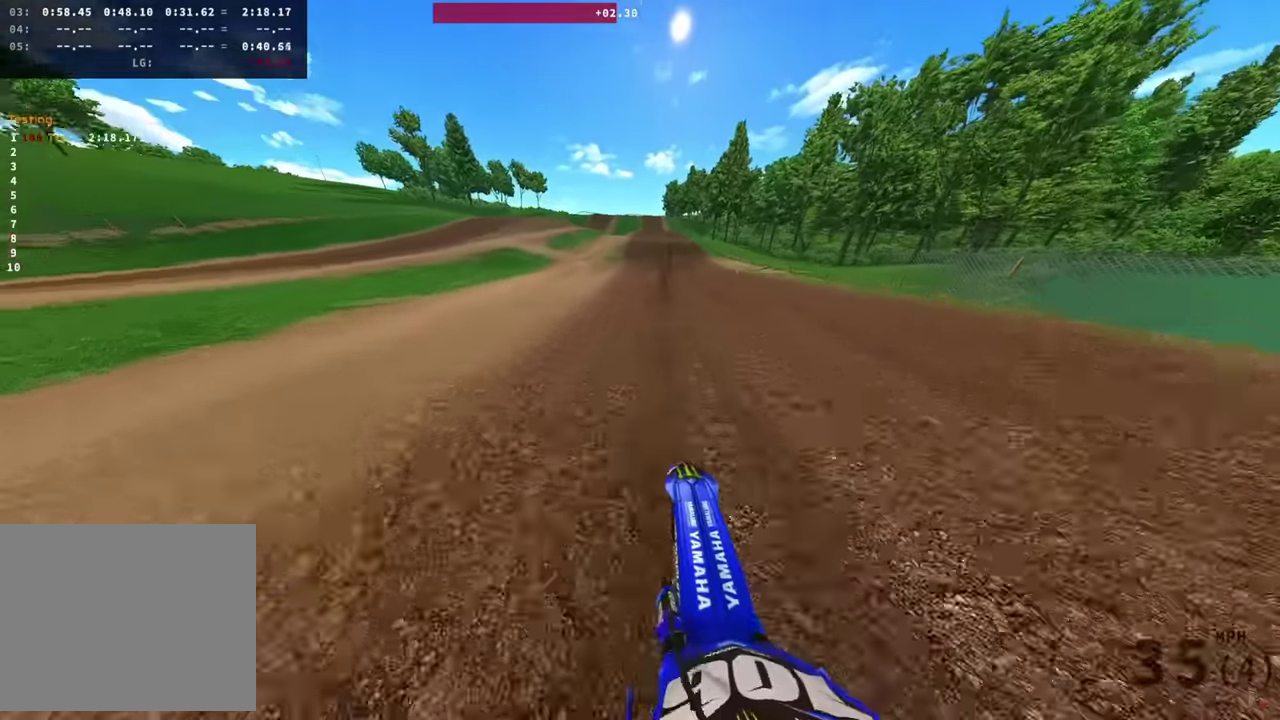
{"dt_ms": 700, "buttons": ["R2"], "left_stick": "center", "right_stick": "up-left", "events": [[267, "R2", "down"]]}
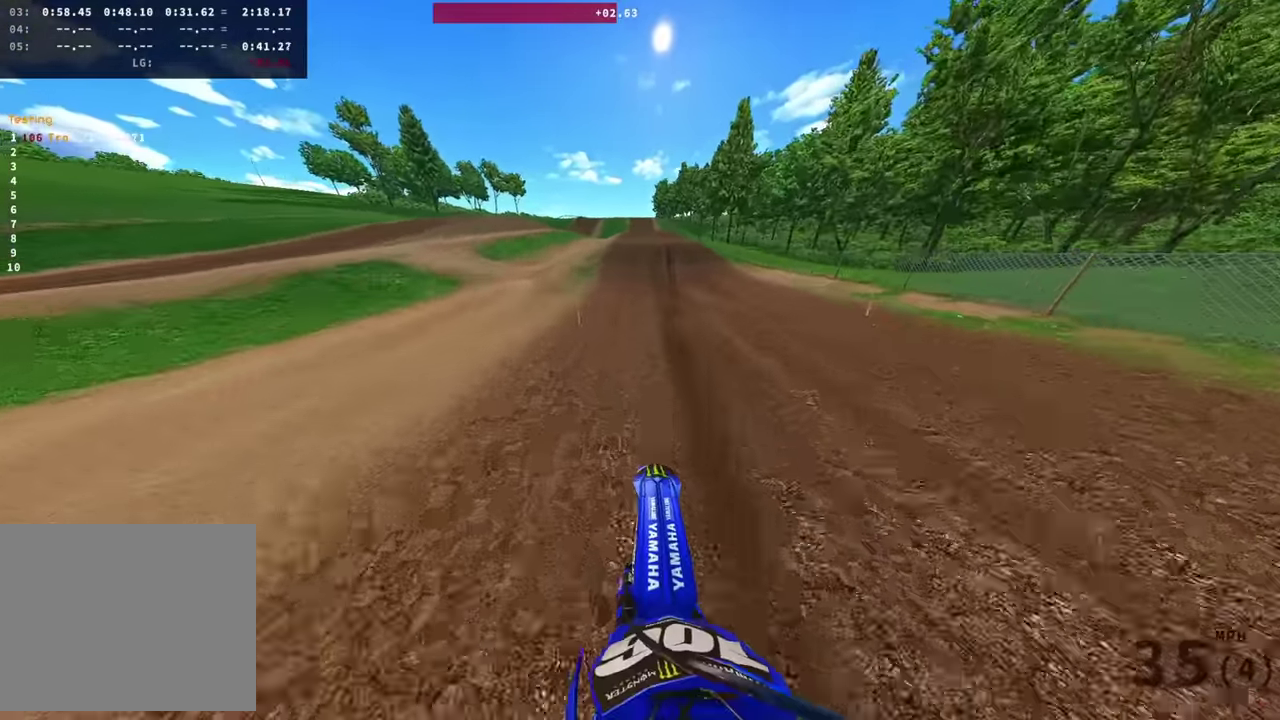
{"dt_ms": 500, "buttons": ["R2"], "left_stick": "center", "right_stick": "center", "events": [[150, "right_stick", "center"]]}
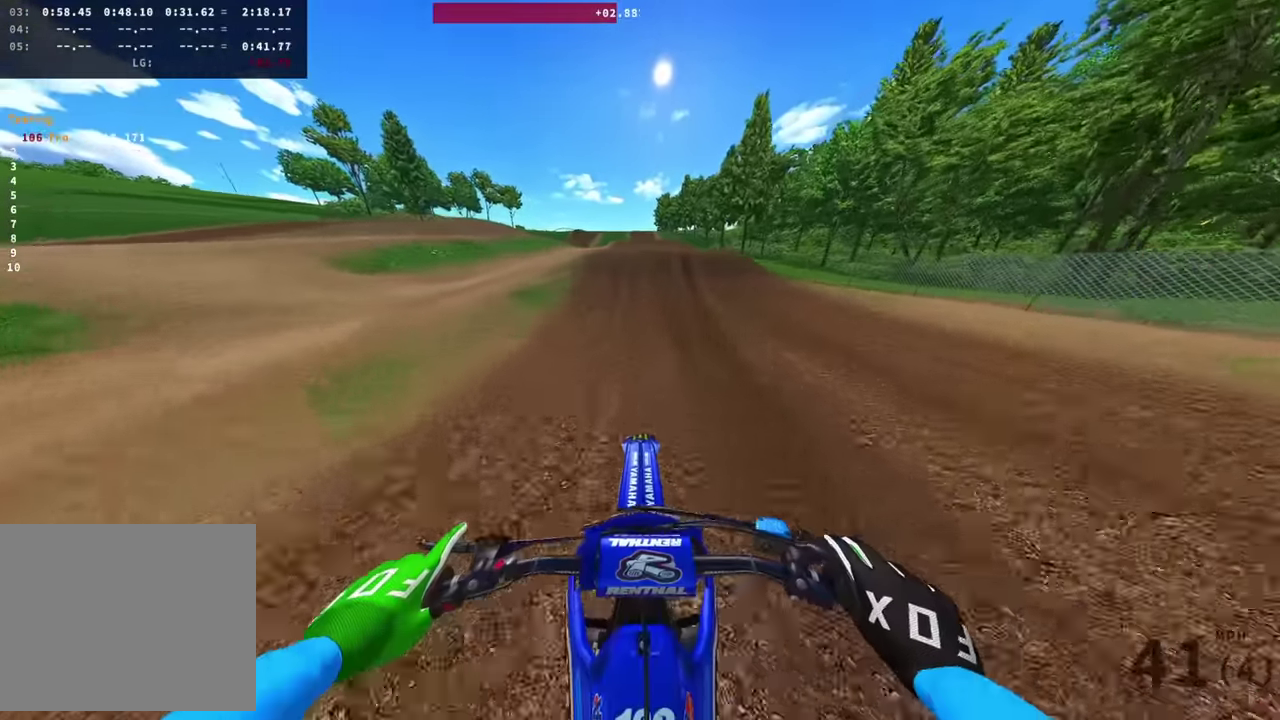
{"dt_ms": 500, "buttons": ["R2"], "left_stick": "center", "right_stick": "down-left"}
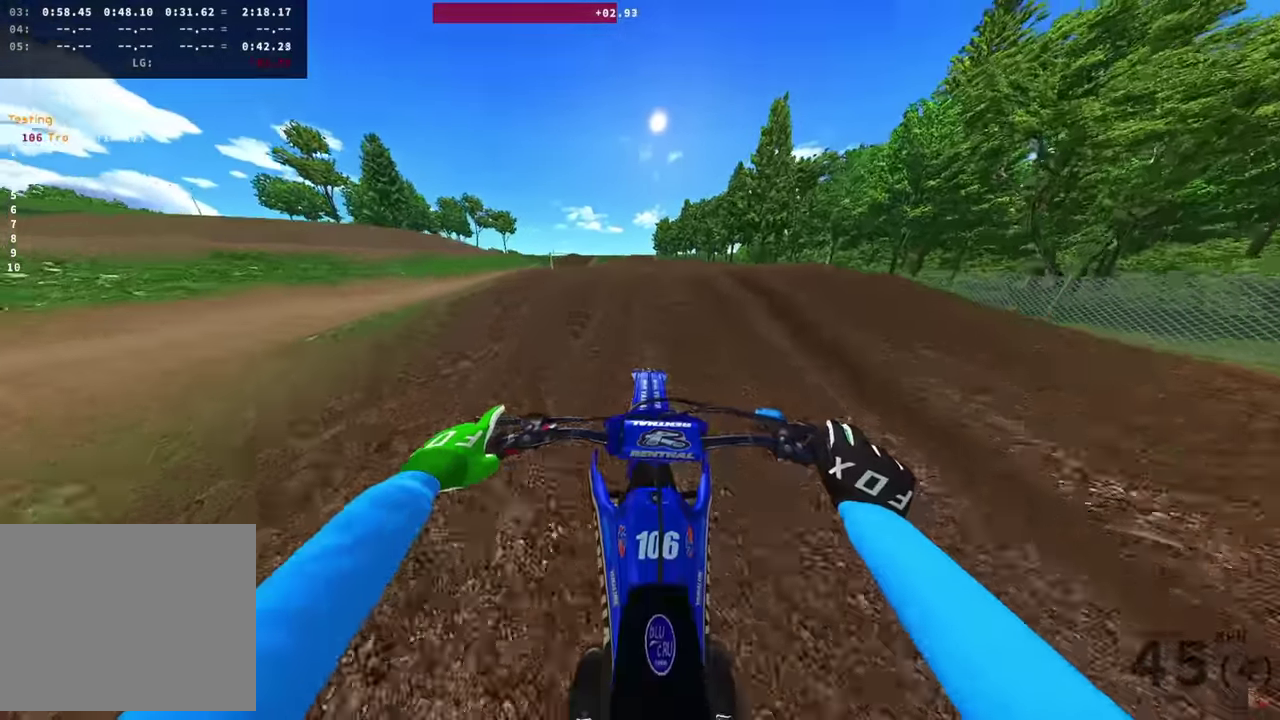
{"dt_ms": 300, "buttons": ["R2"], "left_stick": "center", "right_stick": "up"}
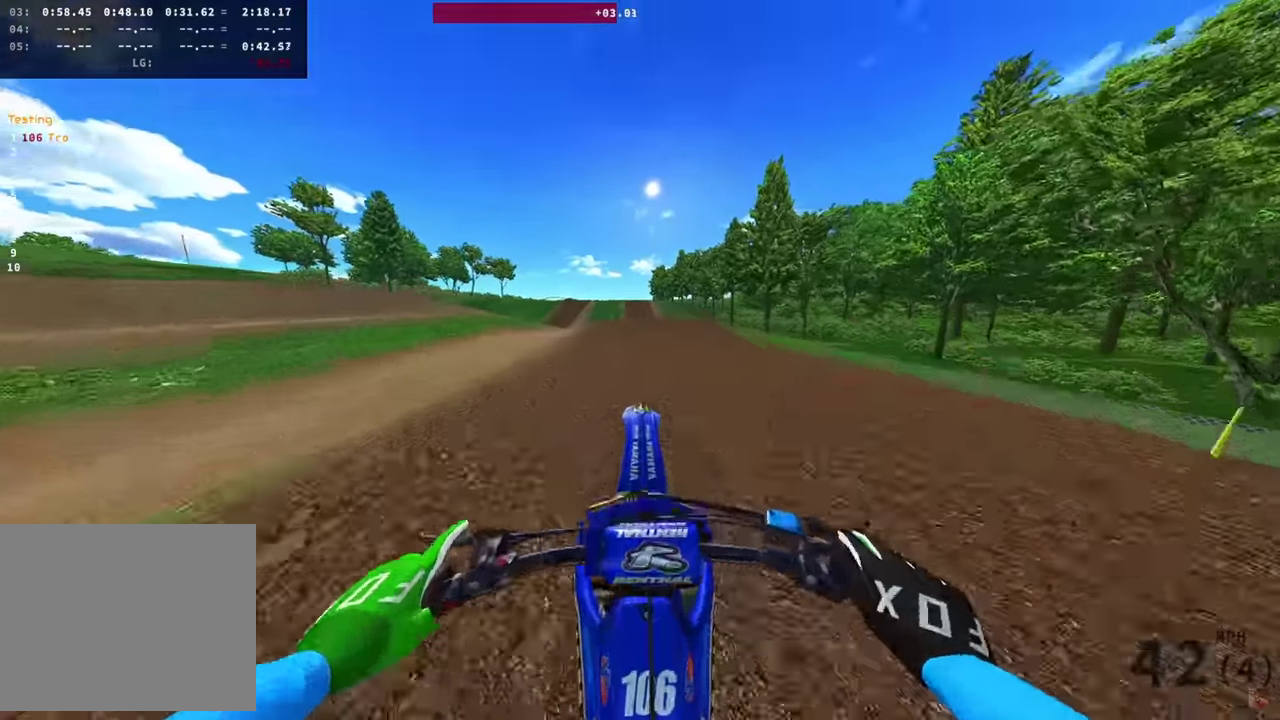
{"dt_ms": 700, "buttons": [], "left_stick": "center", "right_stick": "center", "events": [[350, "right_stick", "center"], [400, "right_stick", "up"], [434, "R2", "up"], [567, "right_stick", "center"]]}
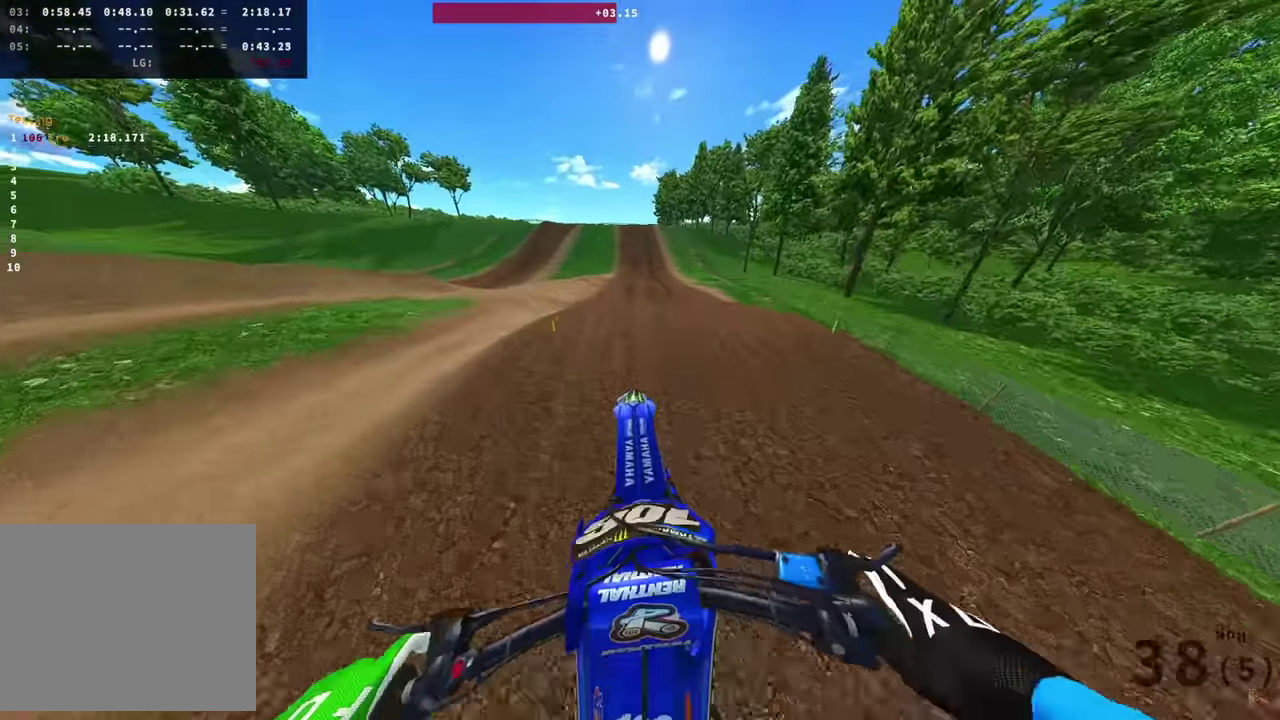
{"dt_ms": 300, "buttons": ["R2"], "left_stick": "center", "right_stick": "down", "events": [[34, "right_stick", "down"], [150, "R2", "down"]]}
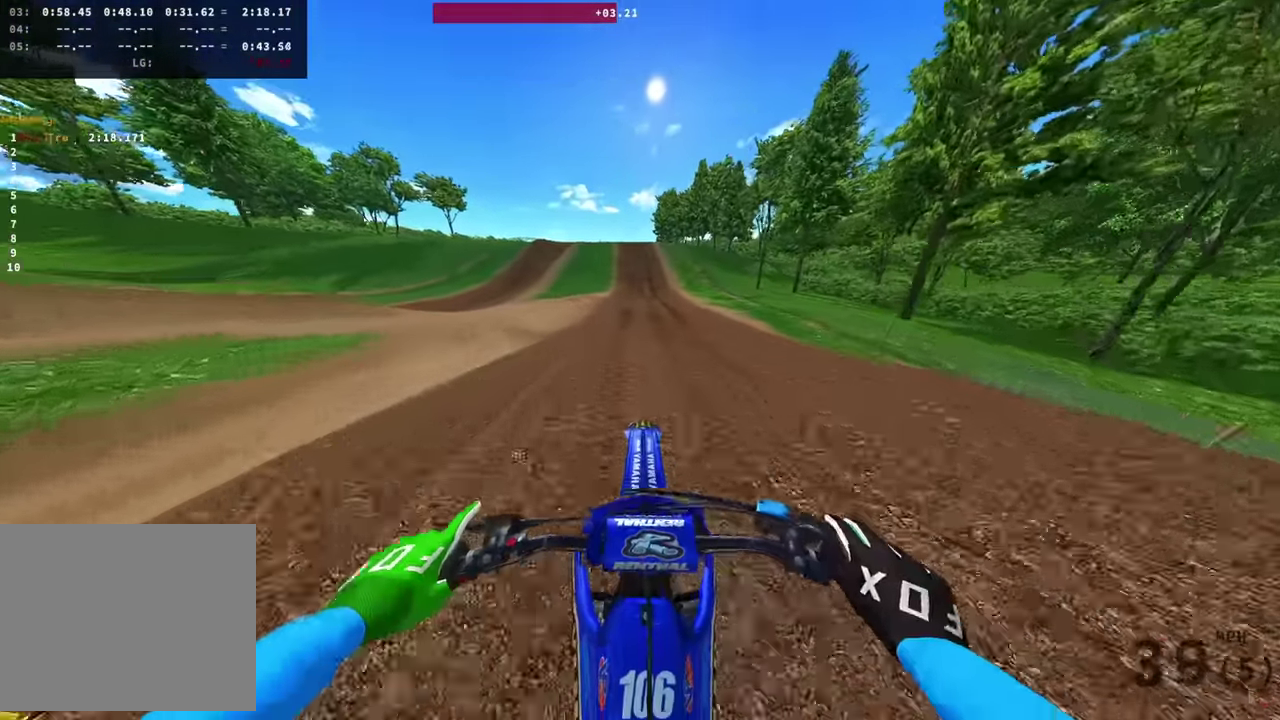
{"dt_ms": 800, "buttons": ["R2"], "left_stick": "center", "right_stick": "center", "events": [[200, "right_stick", "center"], [467, "right_stick", "up-left"], [667, "right_stick", "center"]]}
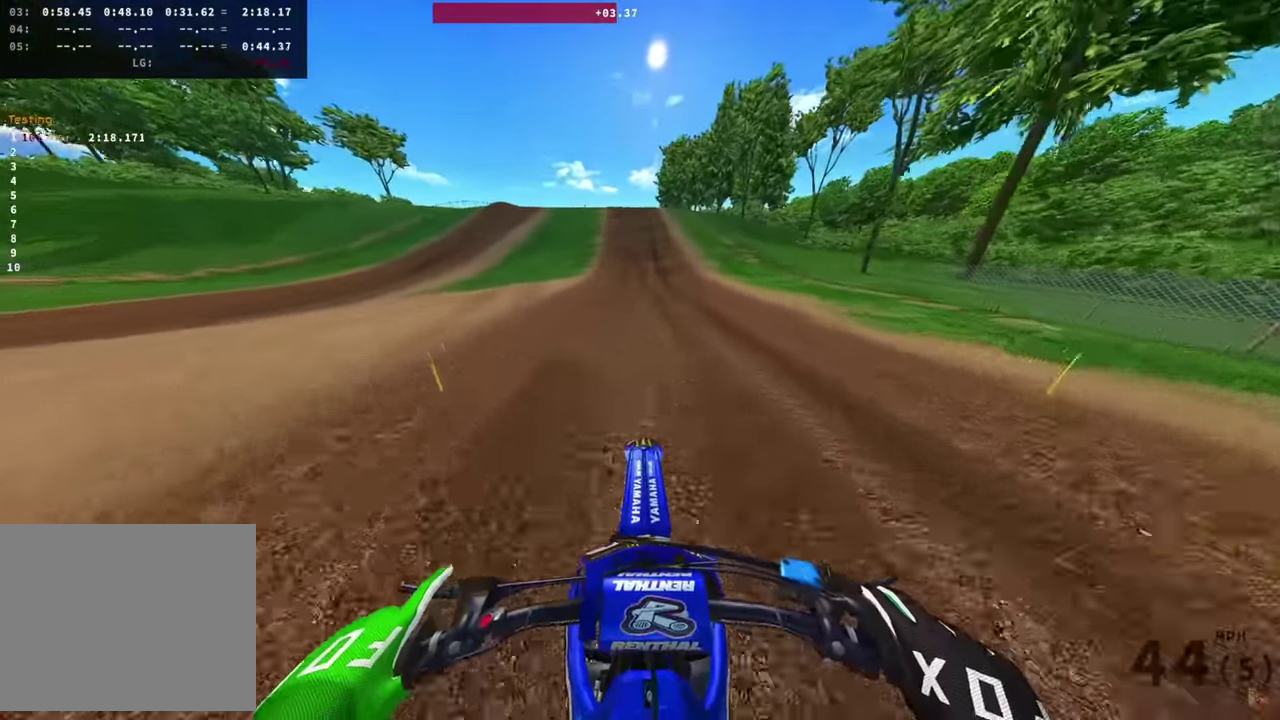
{"dt_ms": 400, "buttons": ["R2"], "left_stick": "center", "right_stick": "center", "events": []}
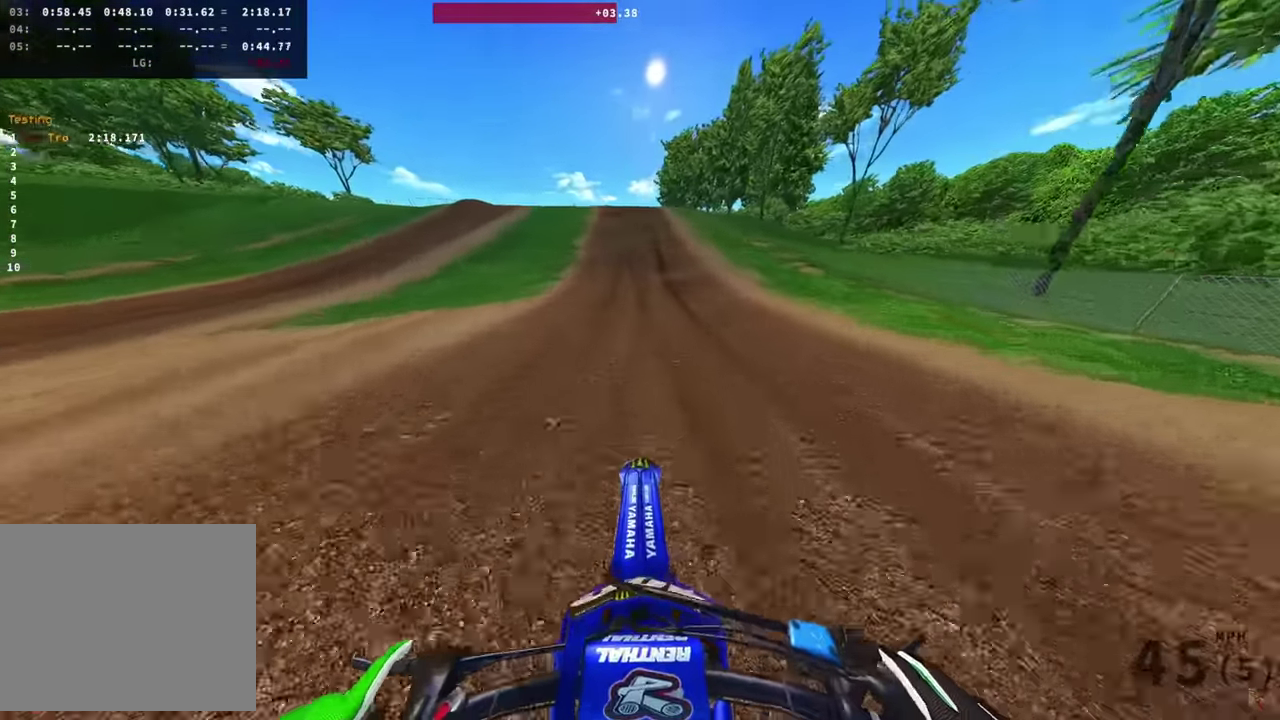
{"dt_ms": 500, "buttons": ["R2"], "left_stick": "center", "right_stick": "center", "events": []}
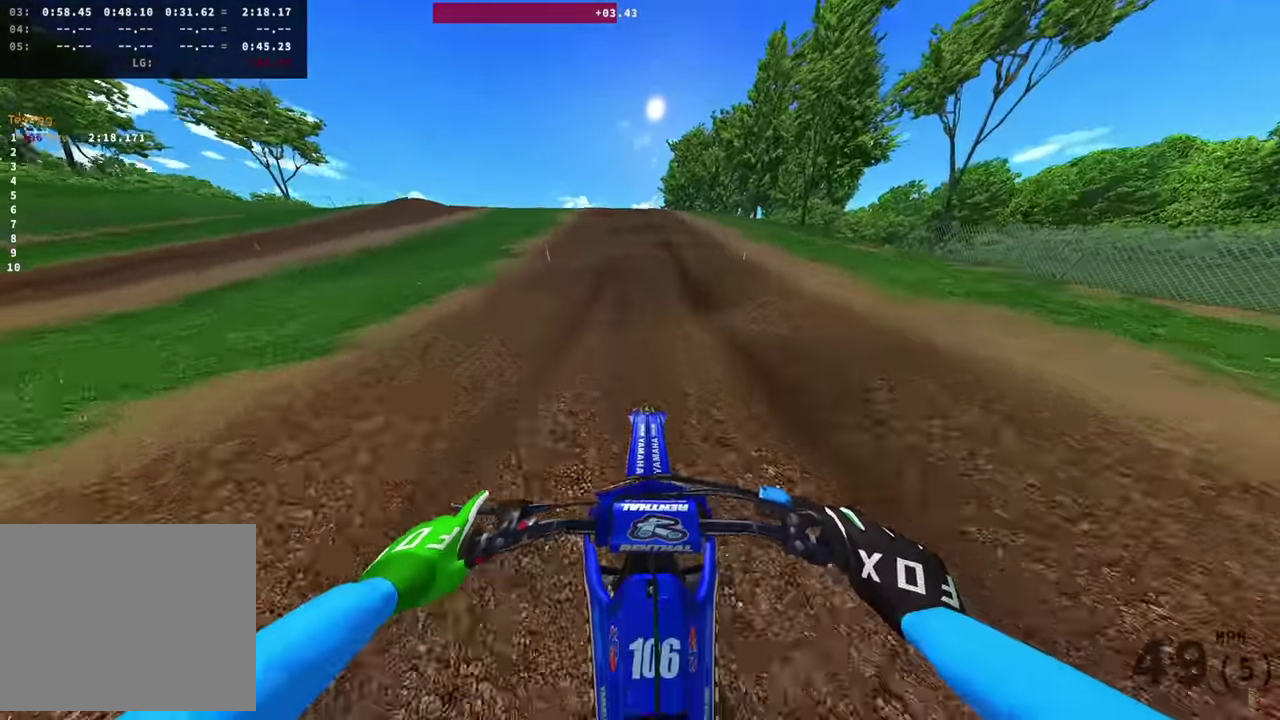
{"dt_ms": 500, "buttons": ["R2"], "left_stick": "center", "right_stick": "center", "events": []}
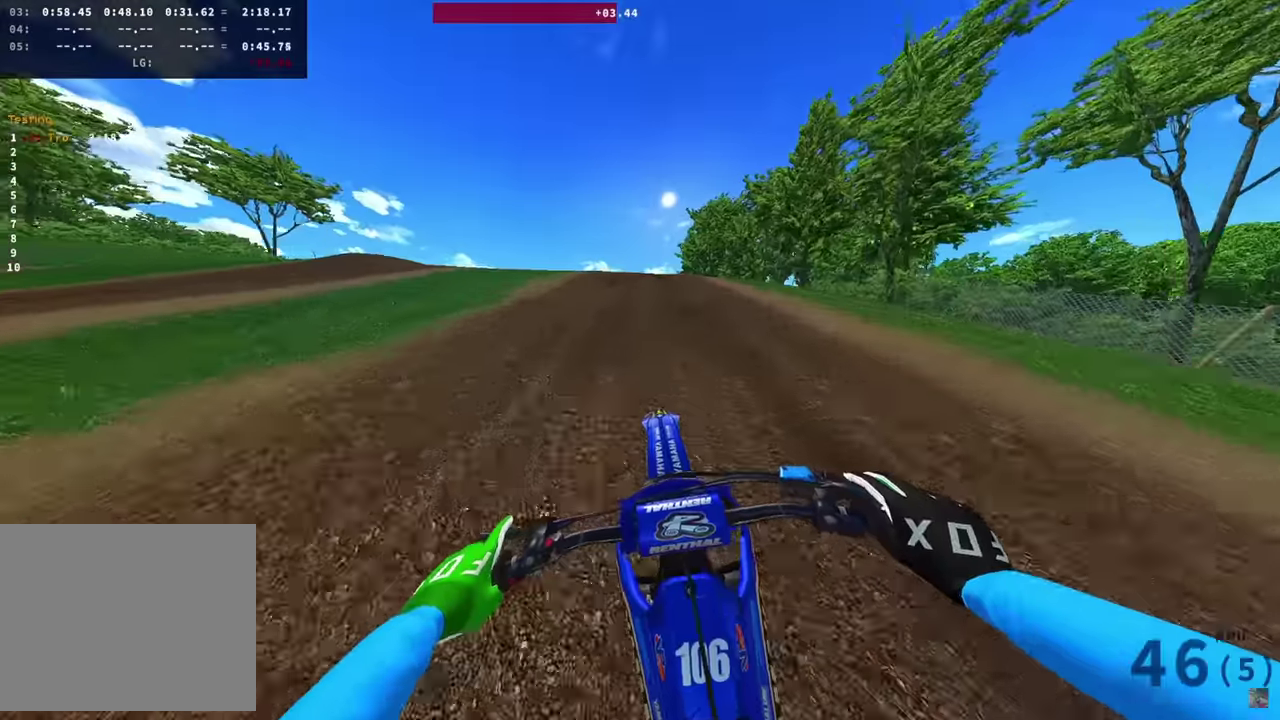
{"dt_ms": 300, "buttons": [], "left_stick": "center", "right_stick": "down", "events": [[34, "right_stick", "down"], [67, "R2", "up"]]}
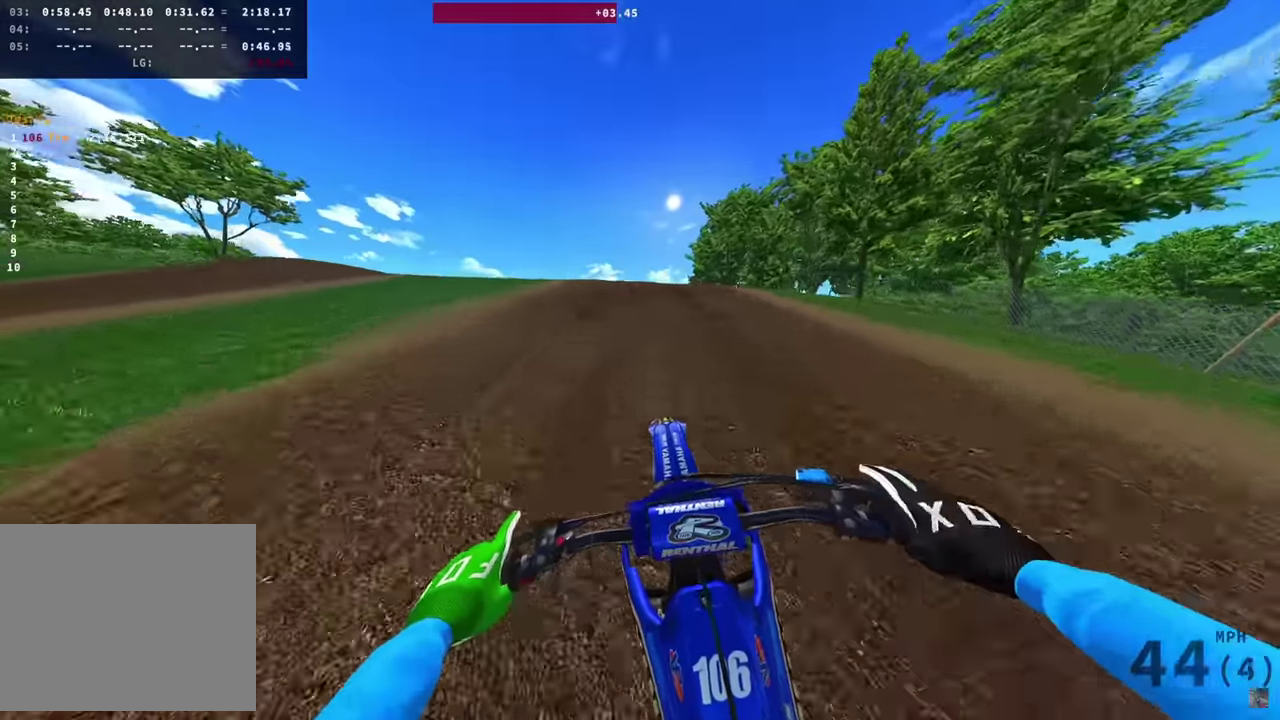
{"dt_ms": 900, "buttons": [], "left_stick": "left", "right_stick": "down-right", "events": [[84, "left_stick", "left"], [767, "right_stick", "down-right"]]}
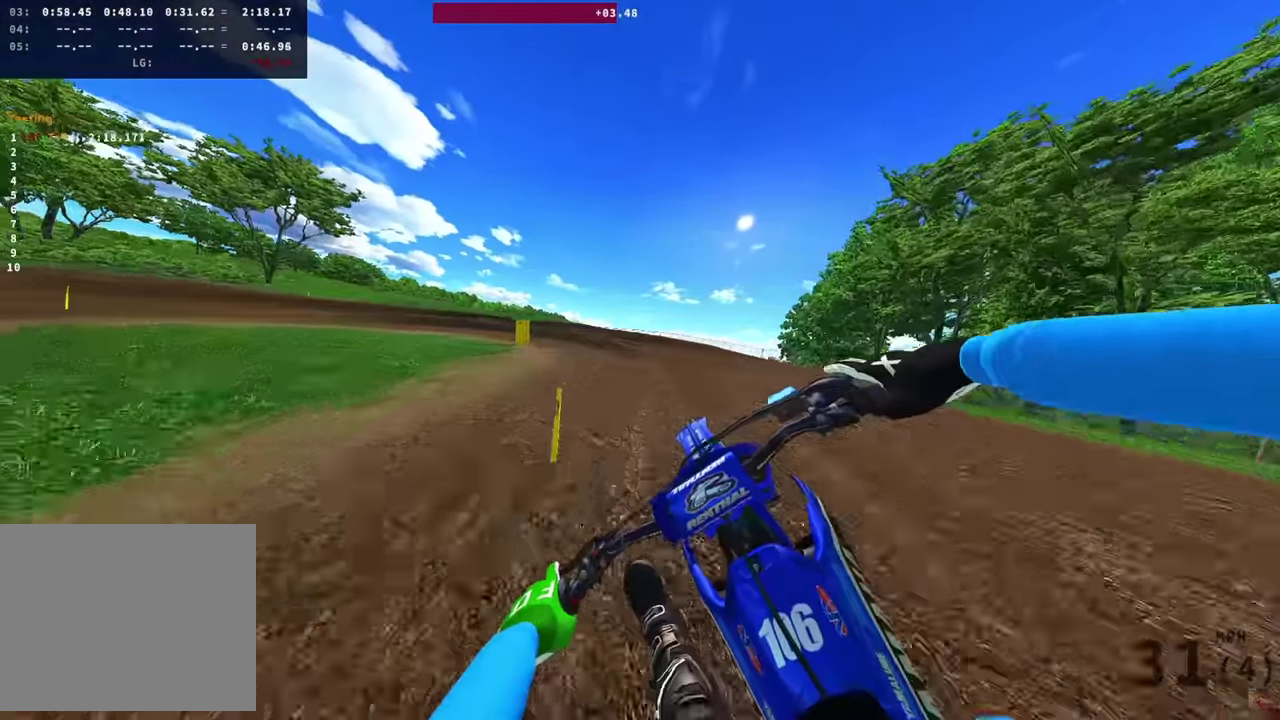
{"dt_ms": 300, "buttons": ["R2"], "left_stick": "left", "right_stick": "down-right", "events": [[267, "R2", "down"]]}
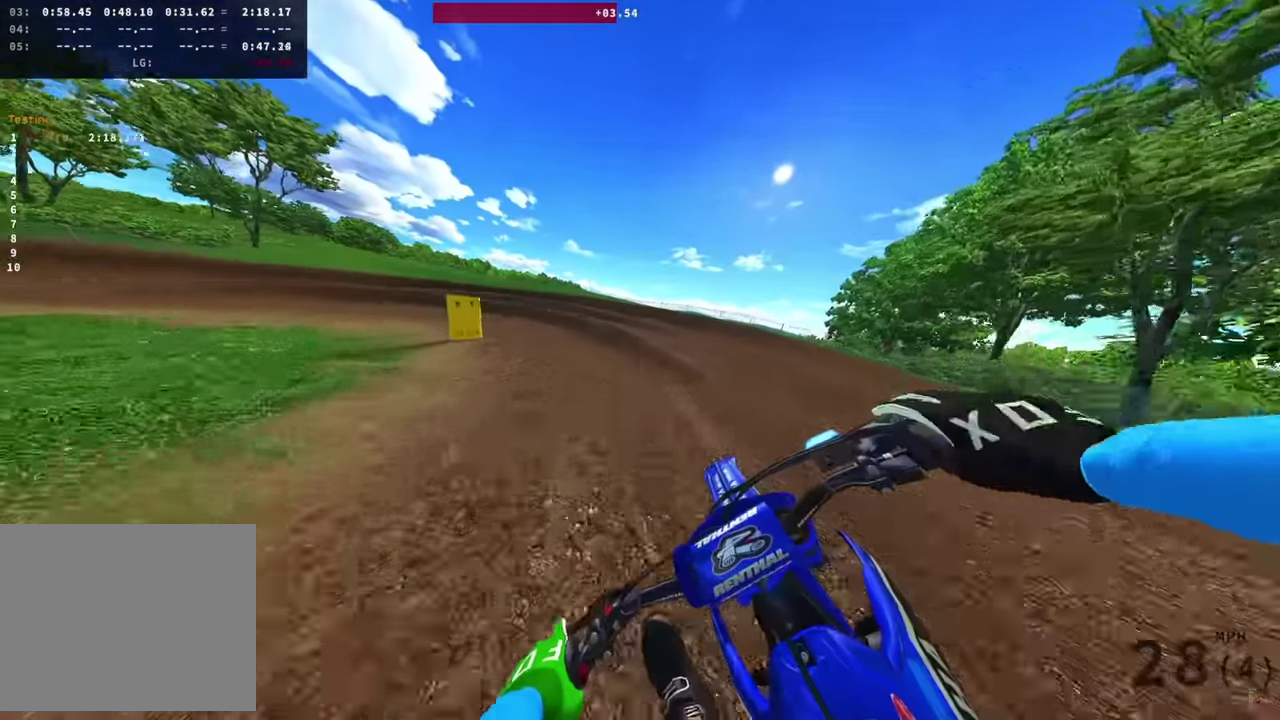
{"dt_ms": 600, "buttons": ["R2"], "left_stick": "left", "right_stick": "down-right", "events": [[50, "R2", "up"], [450, "R2", "down"]]}
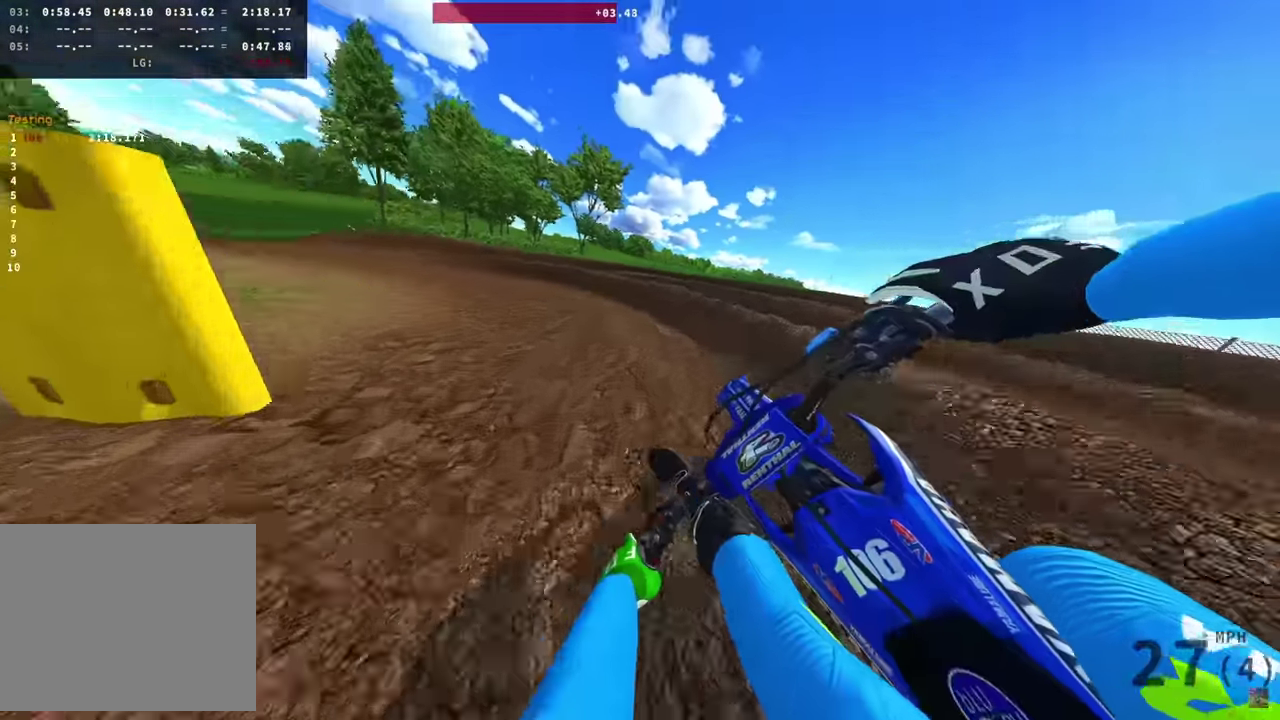
{"dt_ms": 400, "buttons": ["R2"], "left_stick": "left", "right_stick": "down-right", "events": []}
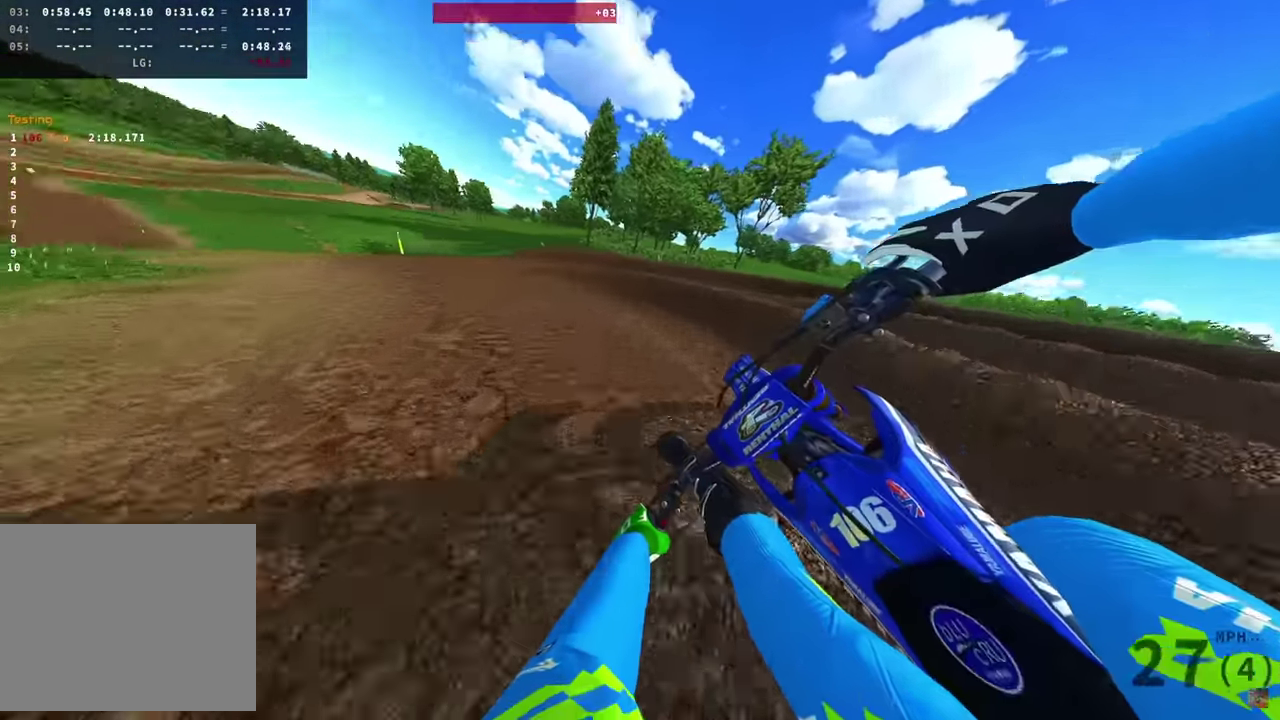
{"dt_ms": 400, "buttons": ["R2"], "left_stick": "left", "right_stick": "right", "events": [[300, "right_stick", "right"]]}
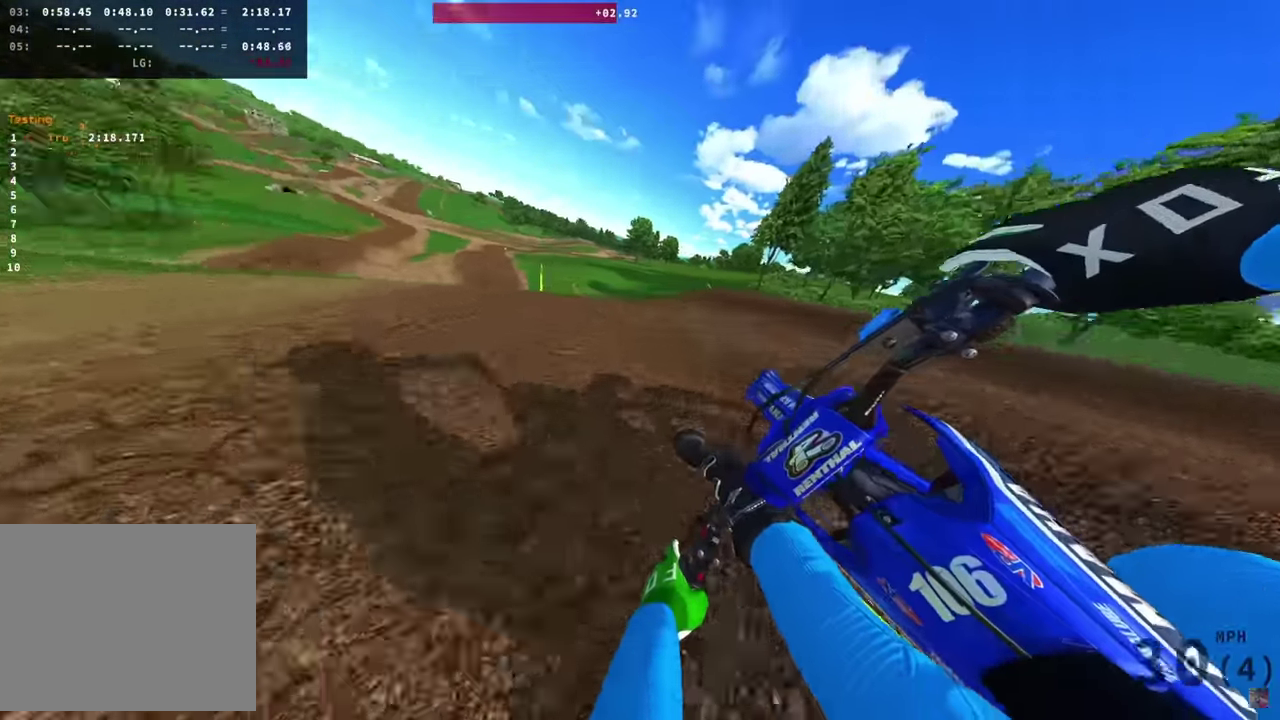
{"dt_ms": 600, "buttons": ["R2"], "left_stick": "center", "right_stick": "up", "events": [[67, "right_stick", "up-right"], [300, "left_stick", "center"], [417, "right_stick", "up"]]}
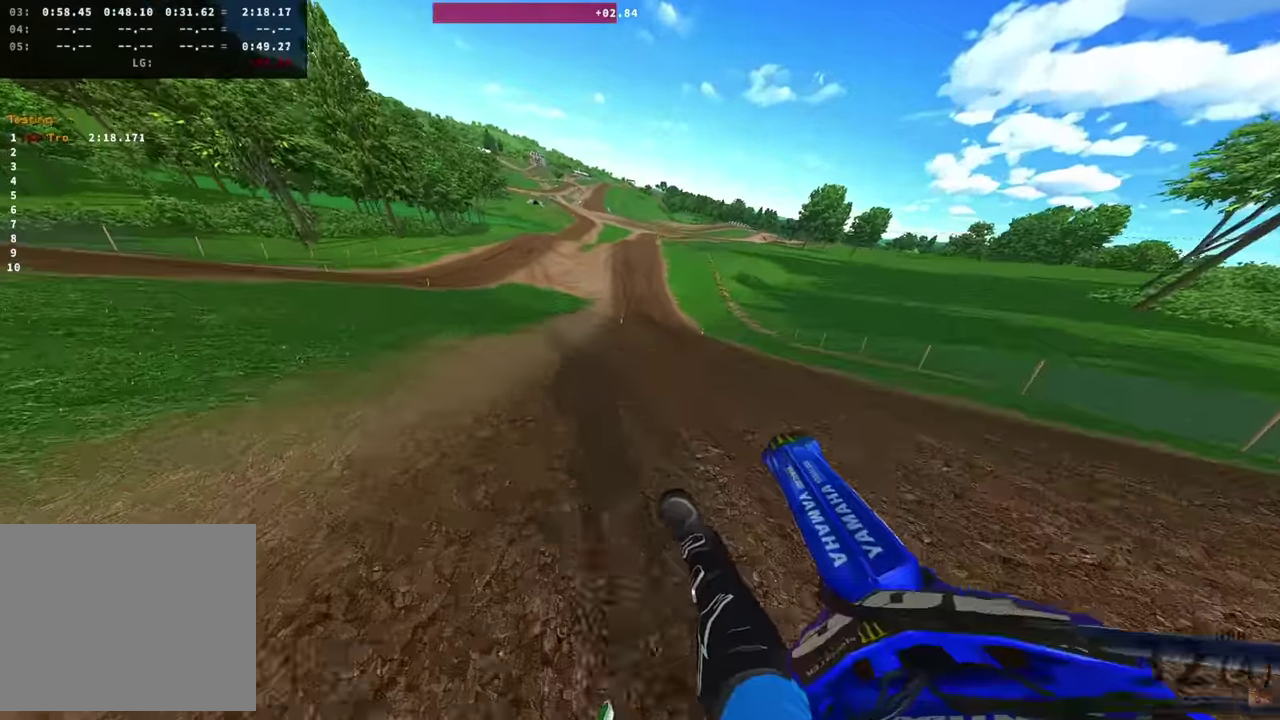
{"dt_ms": 300, "buttons": ["R2"], "left_stick": "right", "right_stick": "up", "events": [[34, "right_stick", "center"], [167, "right_stick", "up"], [184, "left_stick", "right"]]}
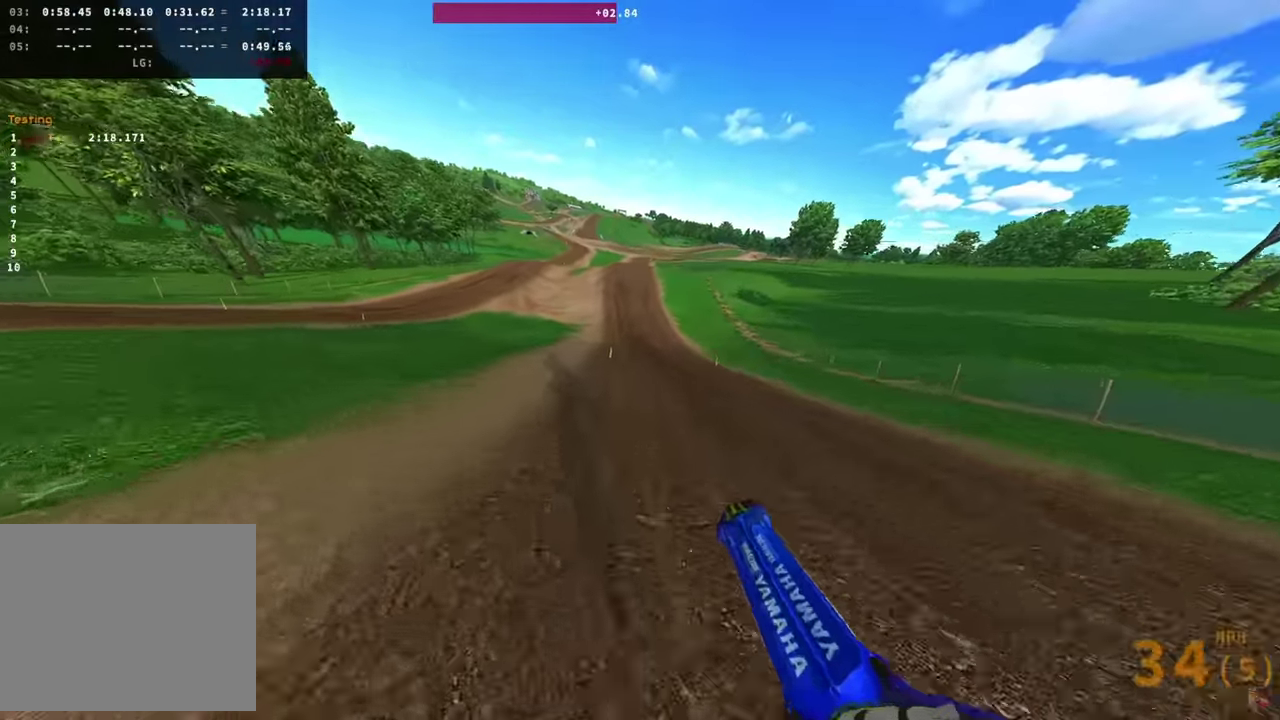
{"dt_ms": 700, "buttons": ["R2"], "left_stick": "center", "right_stick": "left", "events": [[234, "right_stick", "up-left"], [250, "left_stick", "center"], [317, "right_stick", "down-right"], [367, "right_stick", "up-left"], [550, "right_stick", "left"]]}